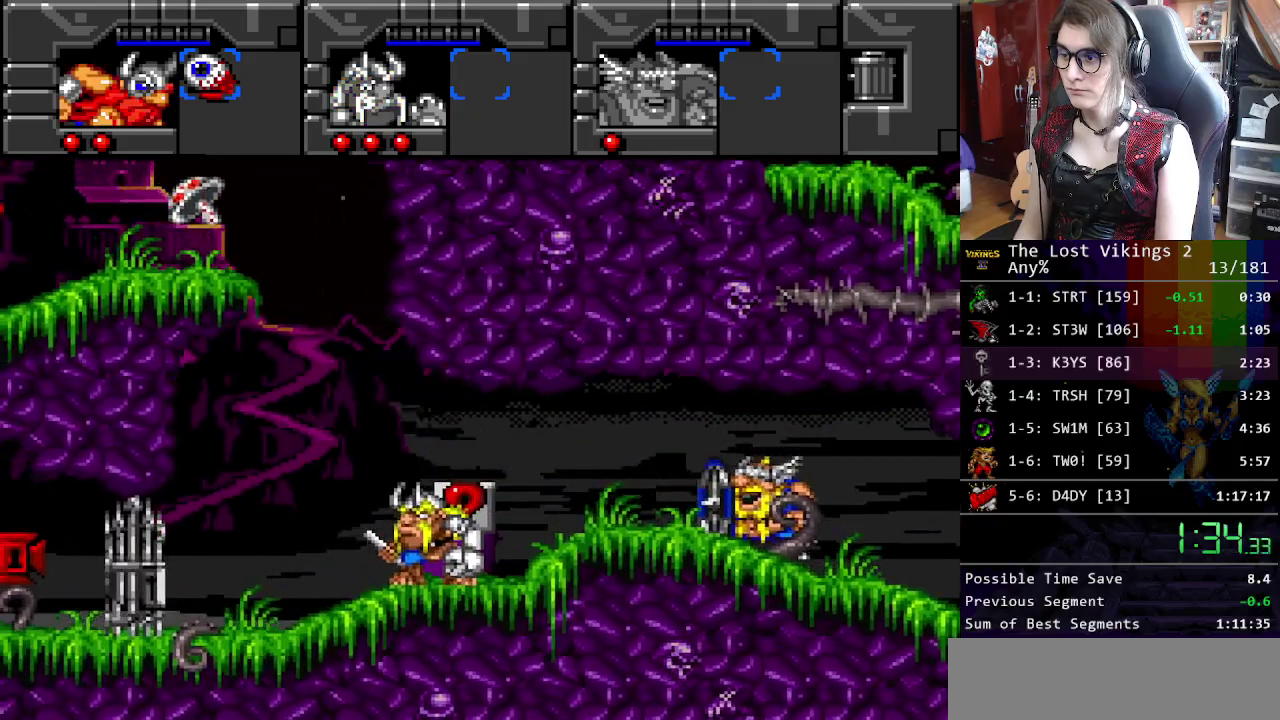
Gameplay with a controller (Nintendo layout); each line is a JSON object with the inputs held at the frame after it. "events" lists button and stick changes between this image and that frame as [ms after this image, input, new state], when the widget could be followed in between. Not read: DPAD_LEFT DPAD_RIGHT L3 R3.
{"buttons": [], "events": [[234, "B", "up"]]}
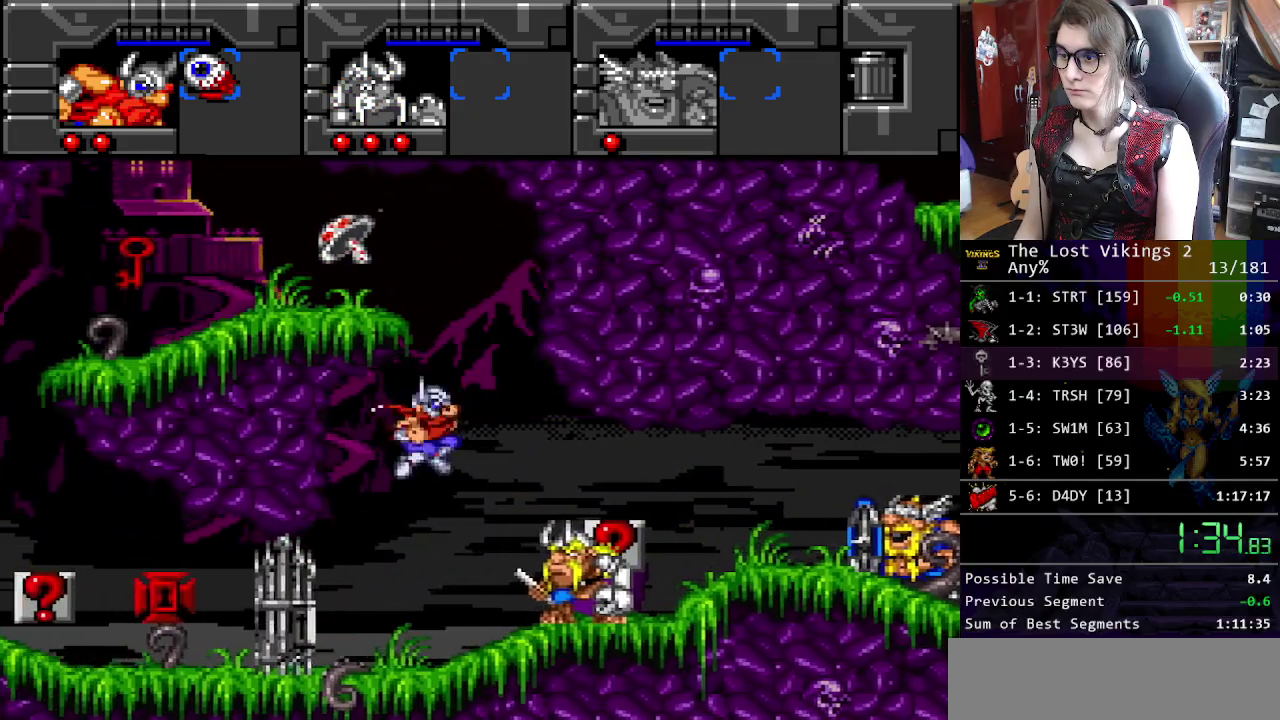
{"buttons": [], "events": []}
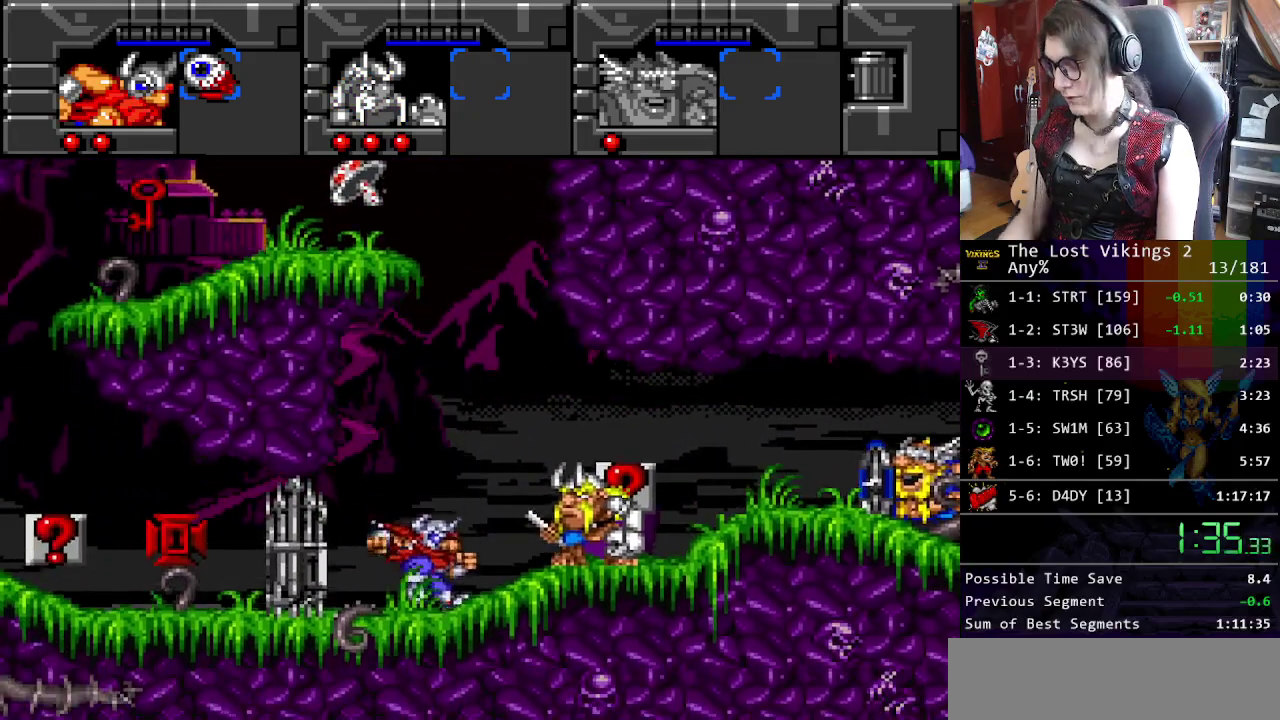
{"buttons": [], "events": []}
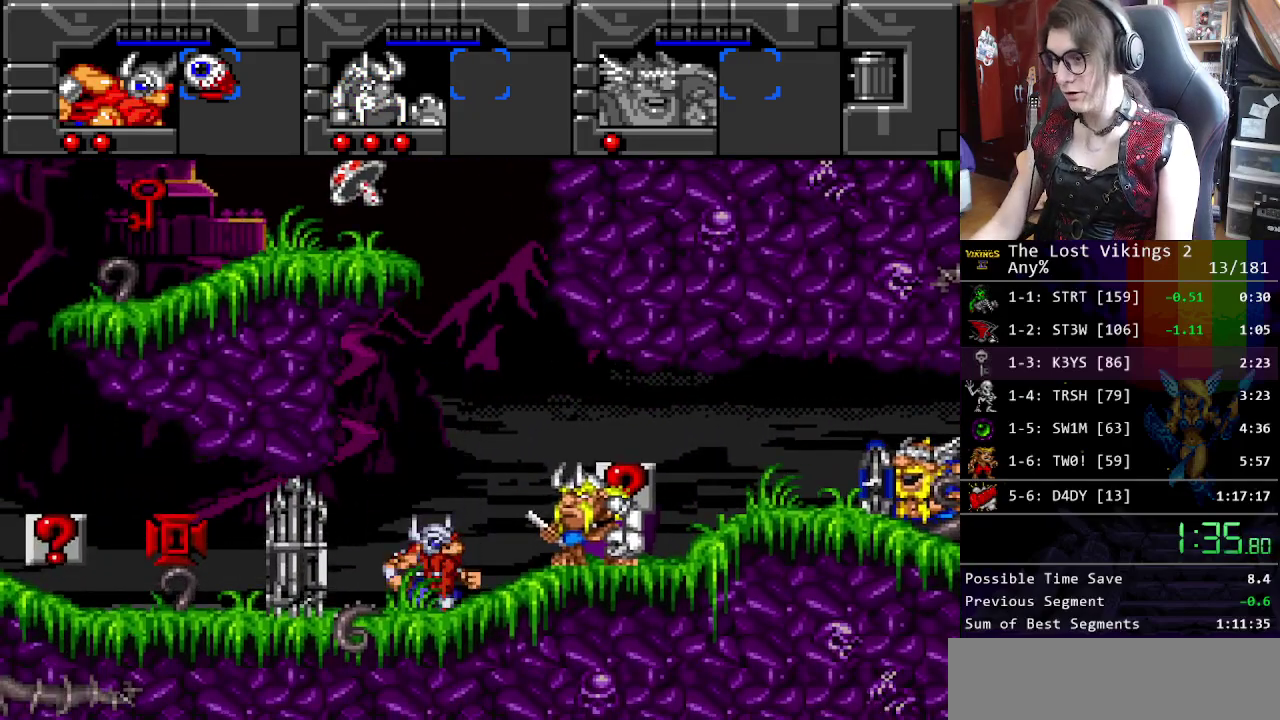
{"buttons": [], "events": []}
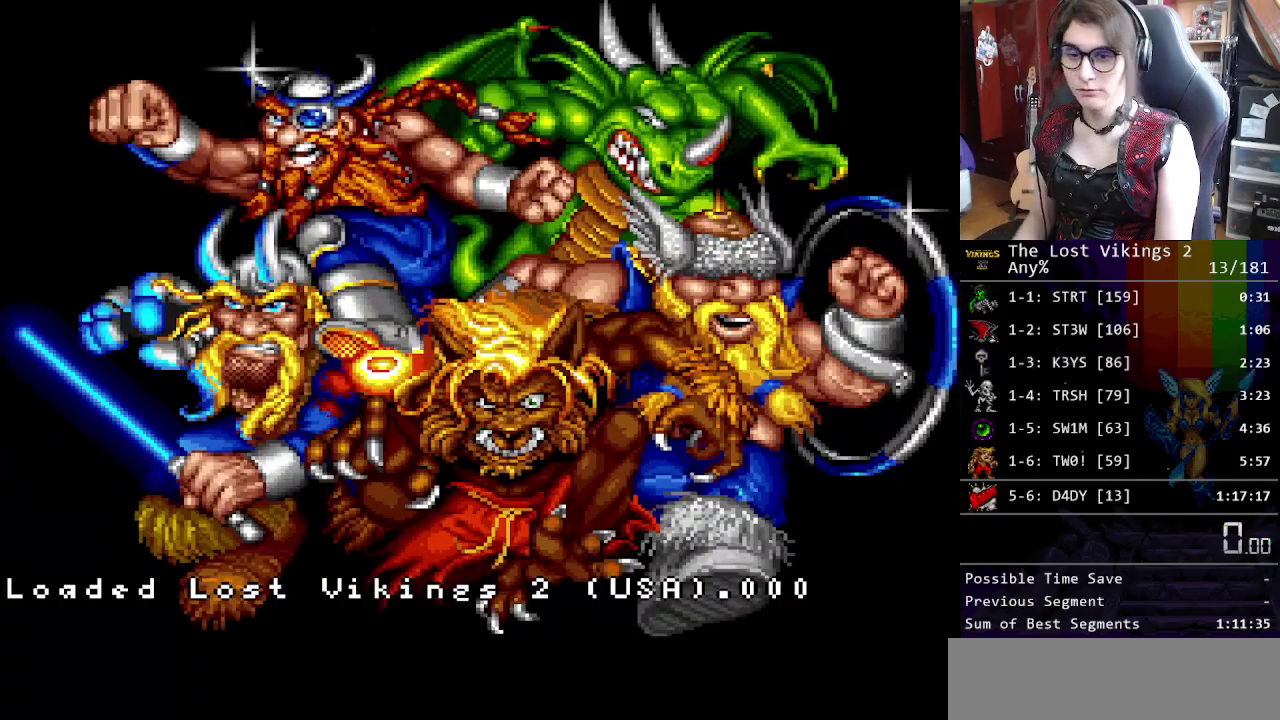
{"buttons": ["X"], "events": [[435, "X", "down"]]}
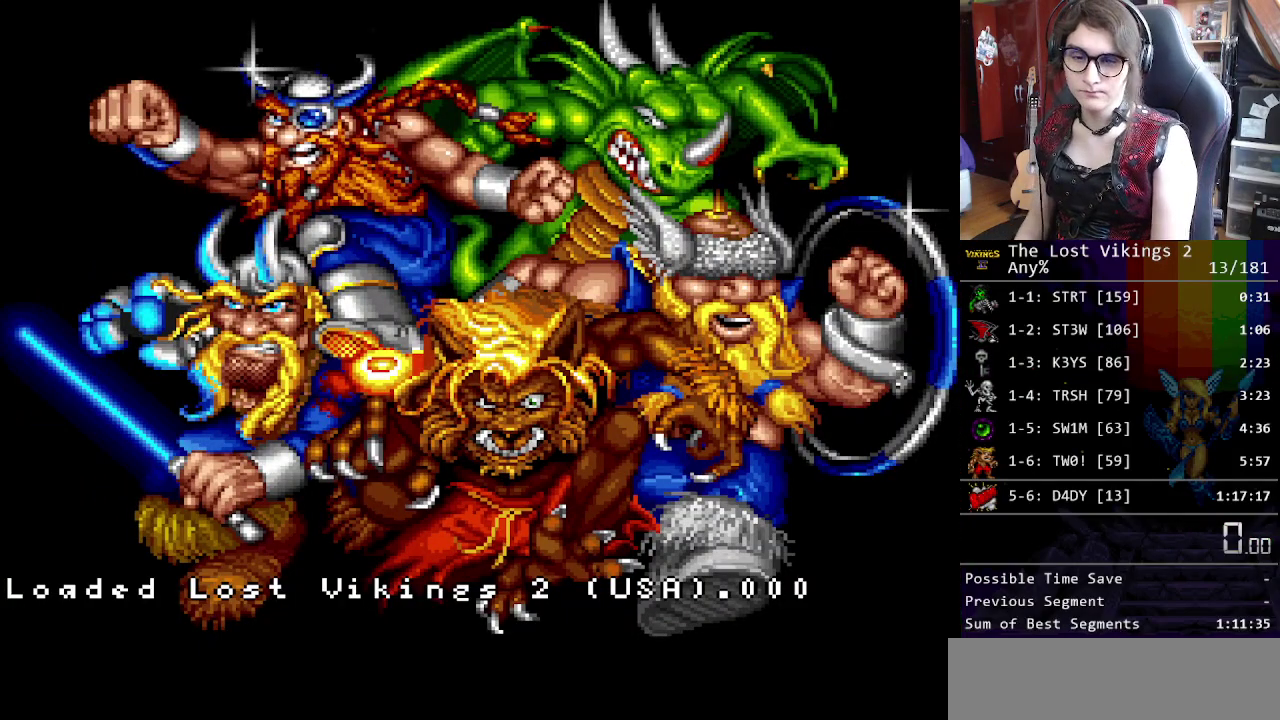
{"buttons": [], "events": [[51, "X", "up"], [167, "X", "down"], [251, "X", "up"], [335, "X", "down"], [435, "X", "up"]]}
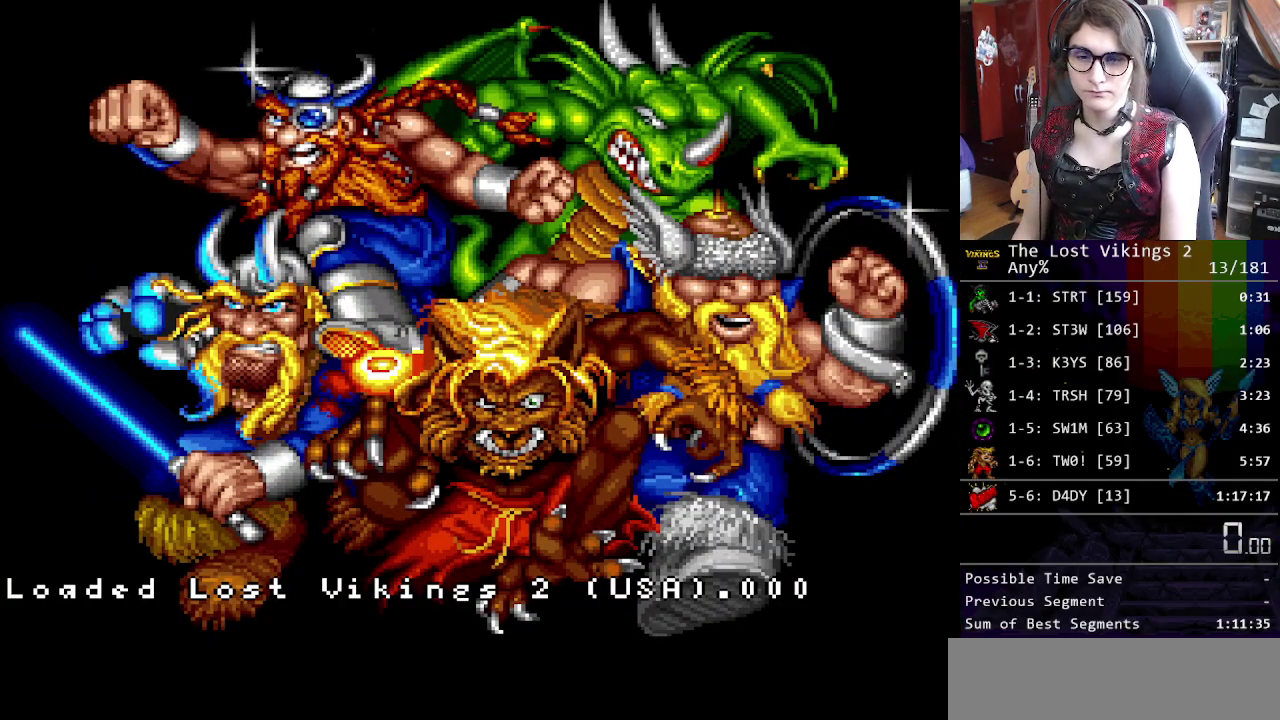
{"buttons": ["X"], "events": [[16, "X", "down"], [66, "X", "up"], [167, "X", "down"], [217, "X", "up"], [334, "X", "down"], [384, "X", "up"], [467, "X", "down"]]}
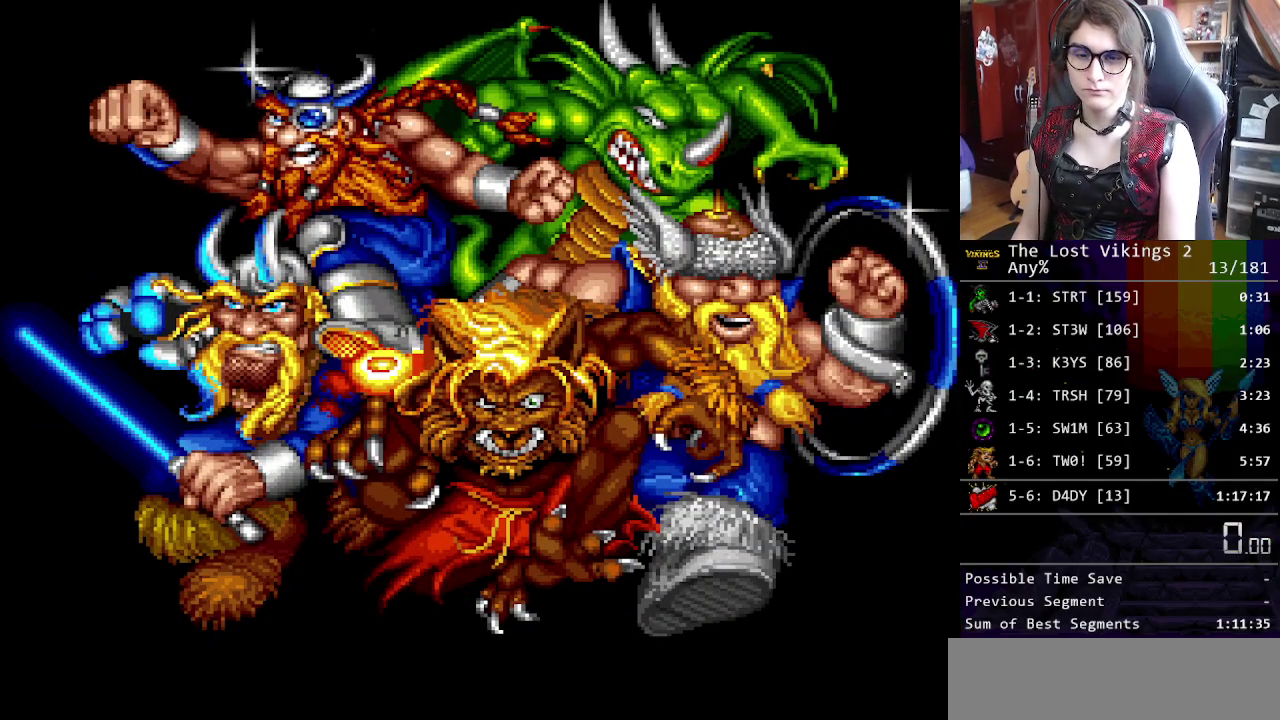
{"buttons": ["X"], "events": [[67, "X", "up"], [150, "X", "down"], [200, "X", "up"], [317, "X", "down"], [384, "X", "up"], [501, "X", "down"]]}
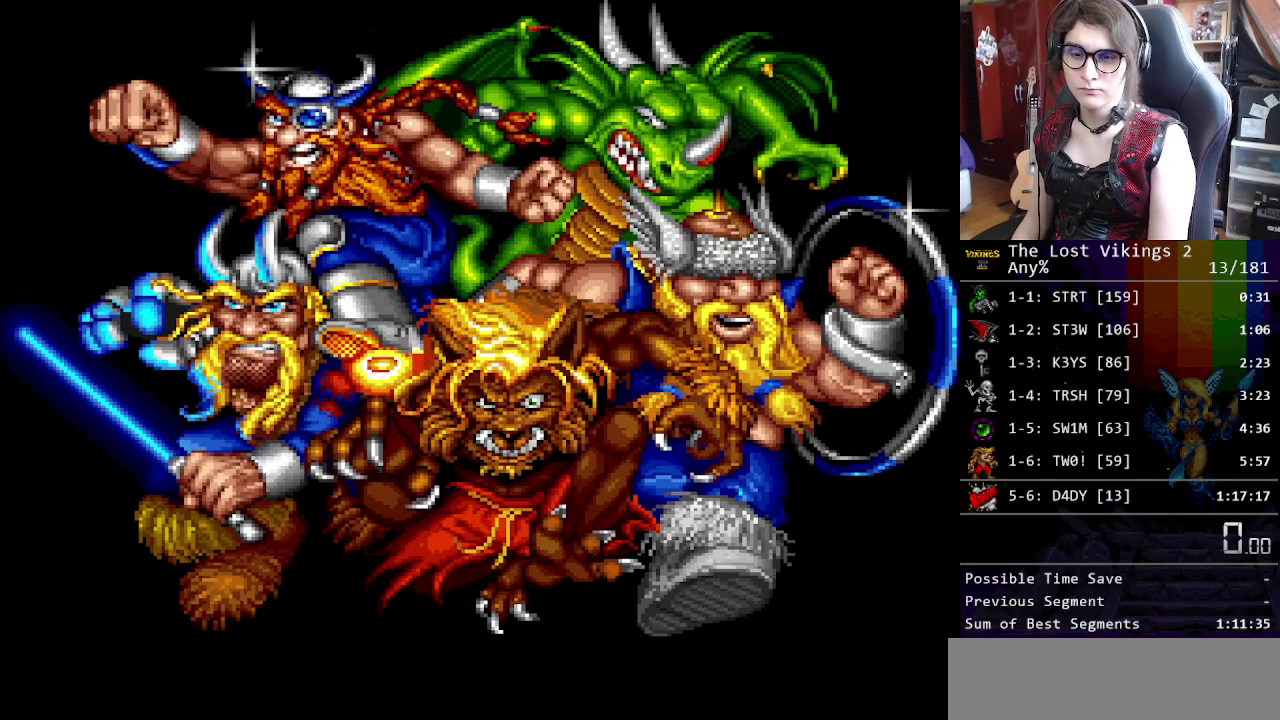
{"buttons": [], "events": [[117, "X", "up"], [184, "X", "down"], [251, "X", "up"], [368, "X", "down"], [434, "X", "up"]]}
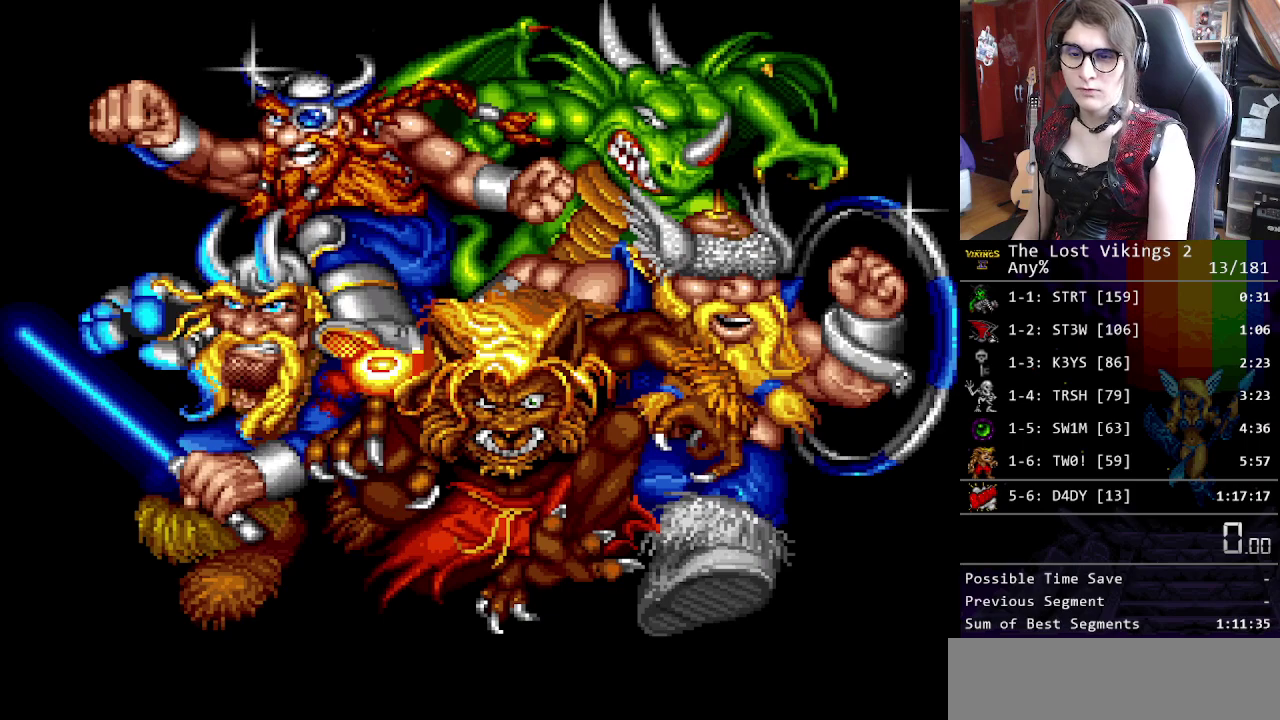
{"buttons": [], "events": [[217, "X", "down"], [284, "X", "up"], [401, "X", "down"], [485, "X", "up"]]}
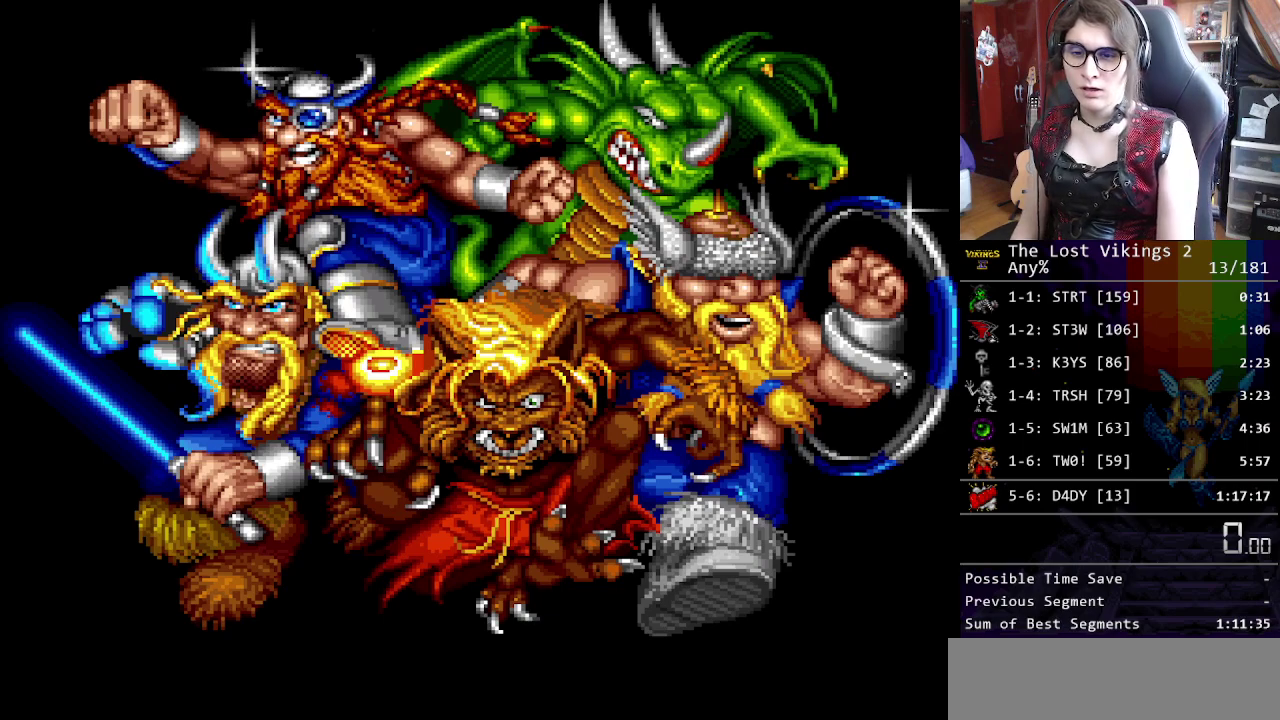
{"buttons": [], "events": [[84, "X", "down"], [184, "X", "up"], [318, "X", "down"], [451, "X", "up"]]}
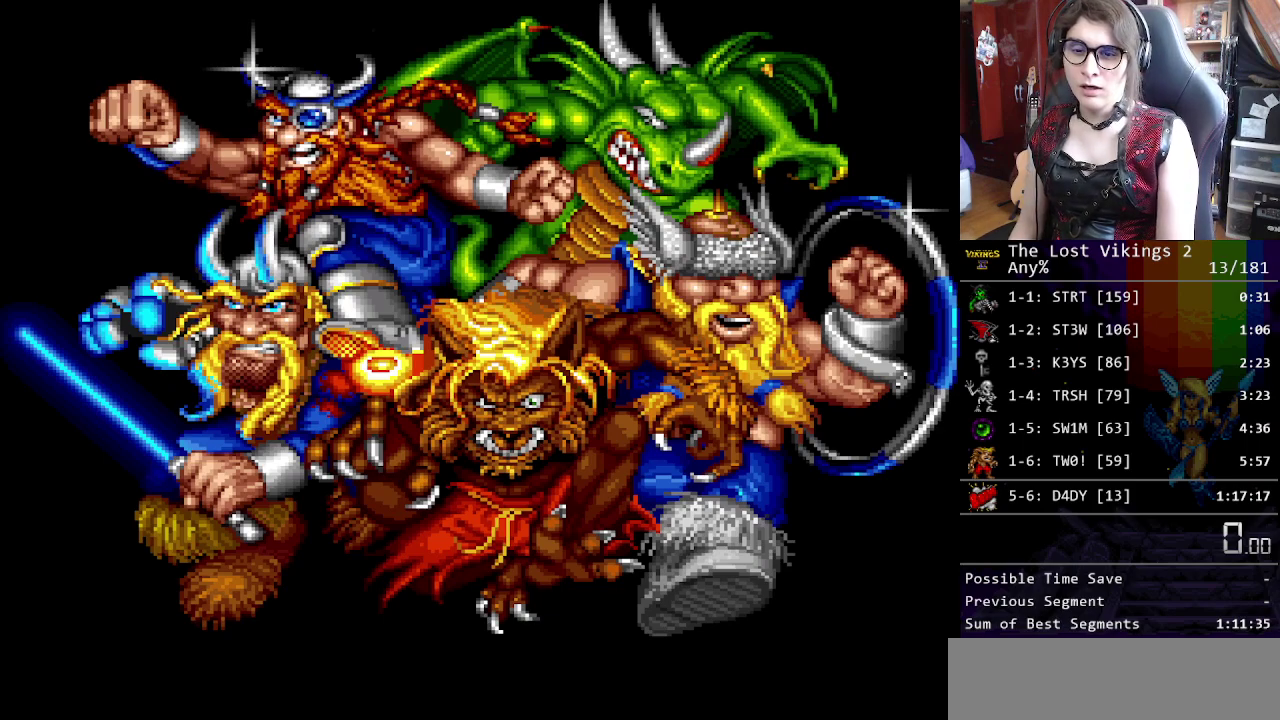
{"buttons": [], "events": [[83, "X", "down"], [200, "X", "up"], [284, "X", "down"], [400, "X", "up"]]}
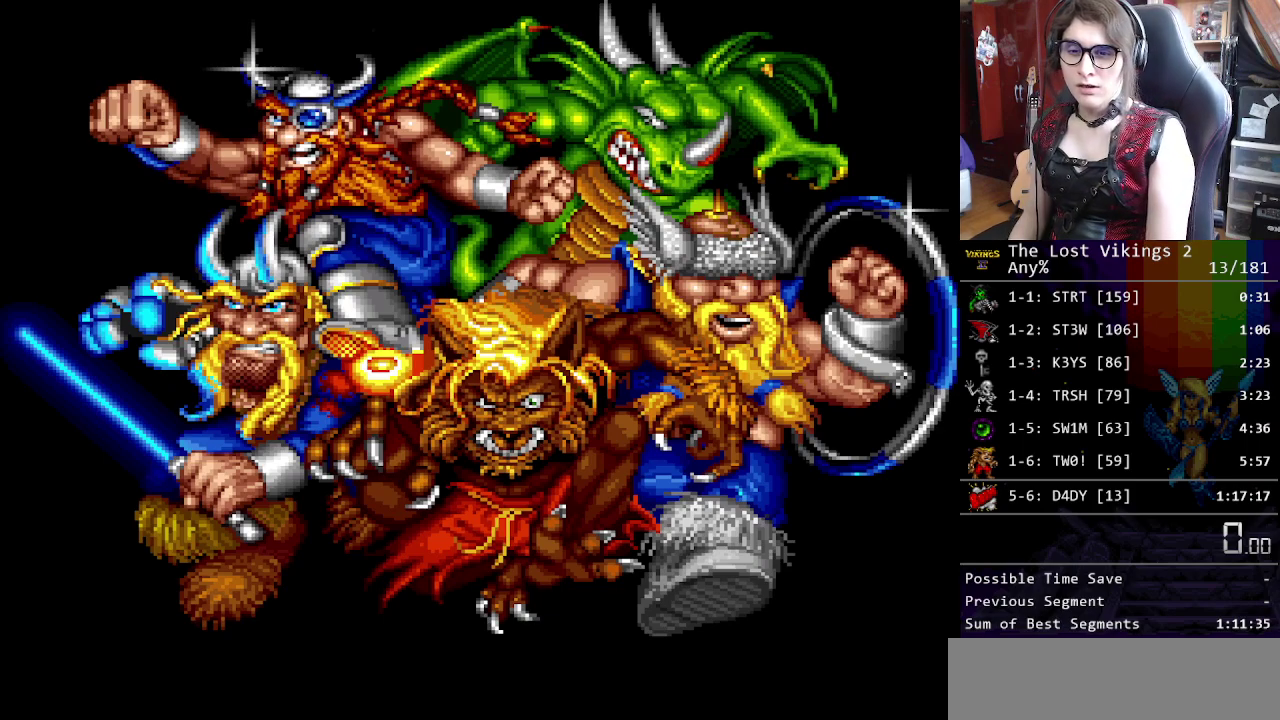
{"buttons": ["X"], "events": [[16, "X", "down"], [133, "X", "up"], [217, "X", "down"], [317, "X", "up"], [451, "X", "down"]]}
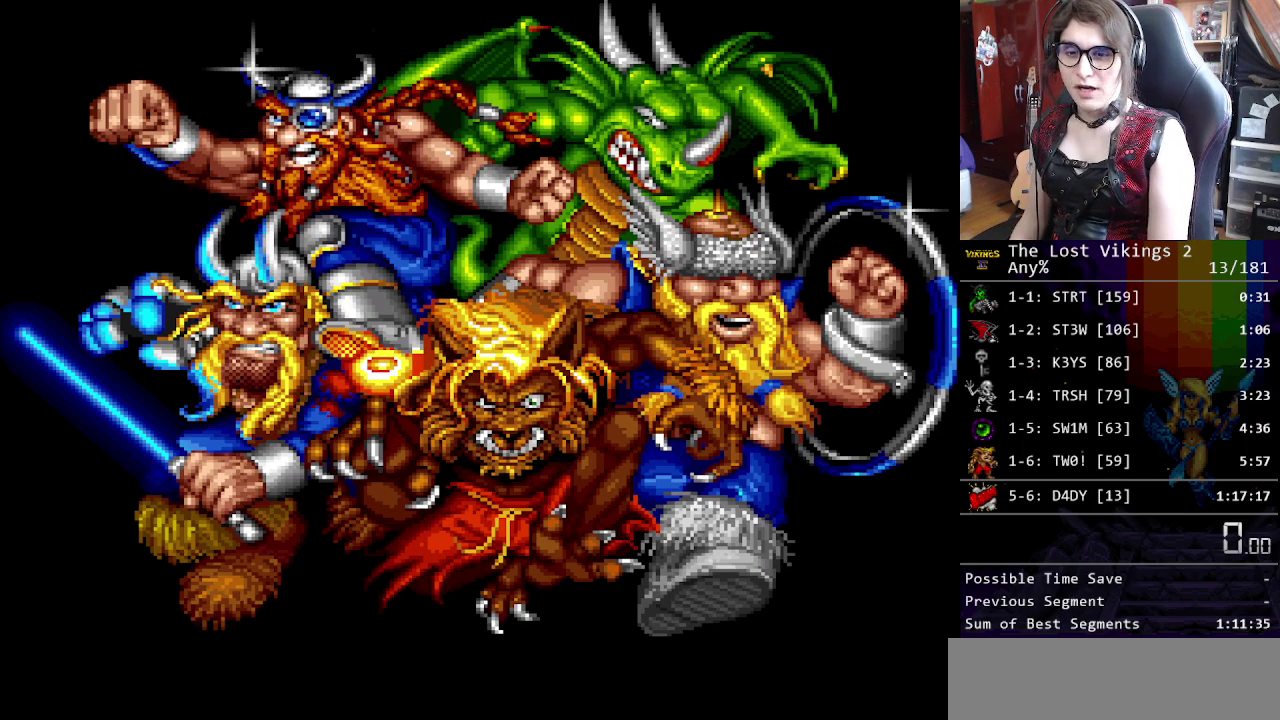
{"buttons": ["X"], "events": [[17, "X", "up"], [134, "X", "down"], [200, "X", "up"], [301, "X", "down"], [434, "X", "up"], [501, "X", "down"]]}
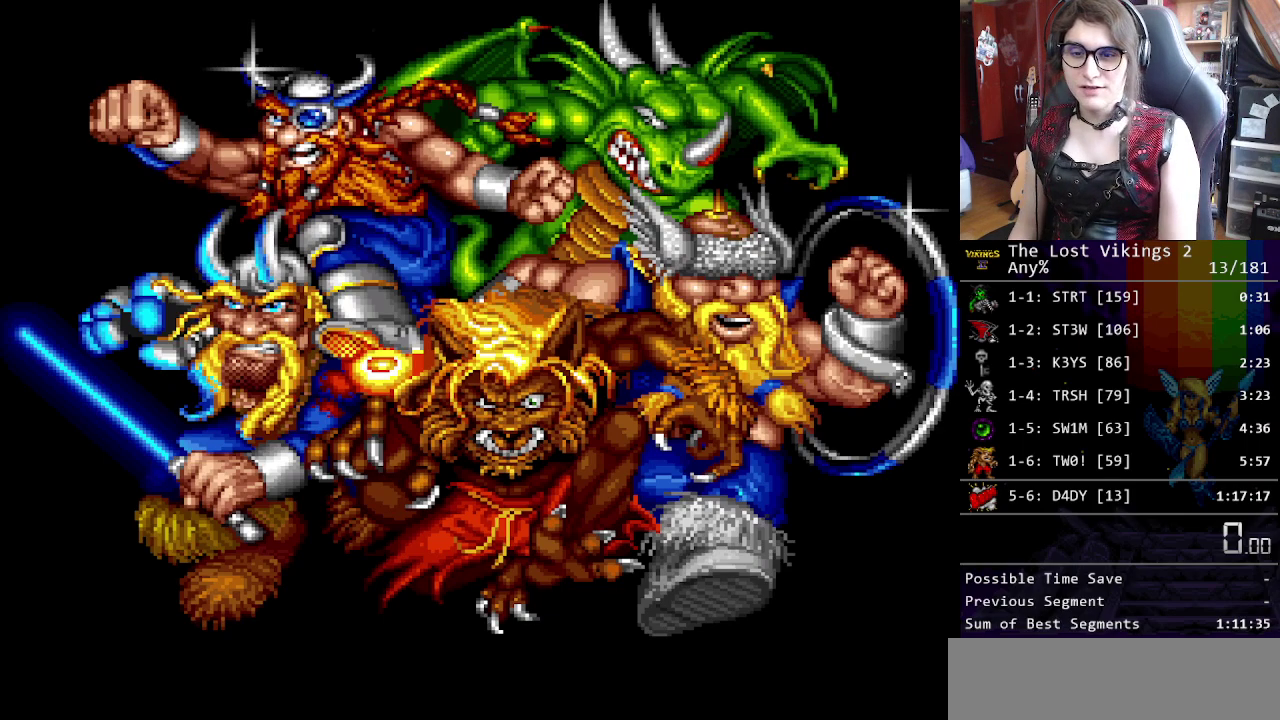
{"buttons": [], "events": [[117, "X", "up"], [184, "X", "down"], [301, "X", "up"], [384, "X", "down"], [501, "X", "up"]]}
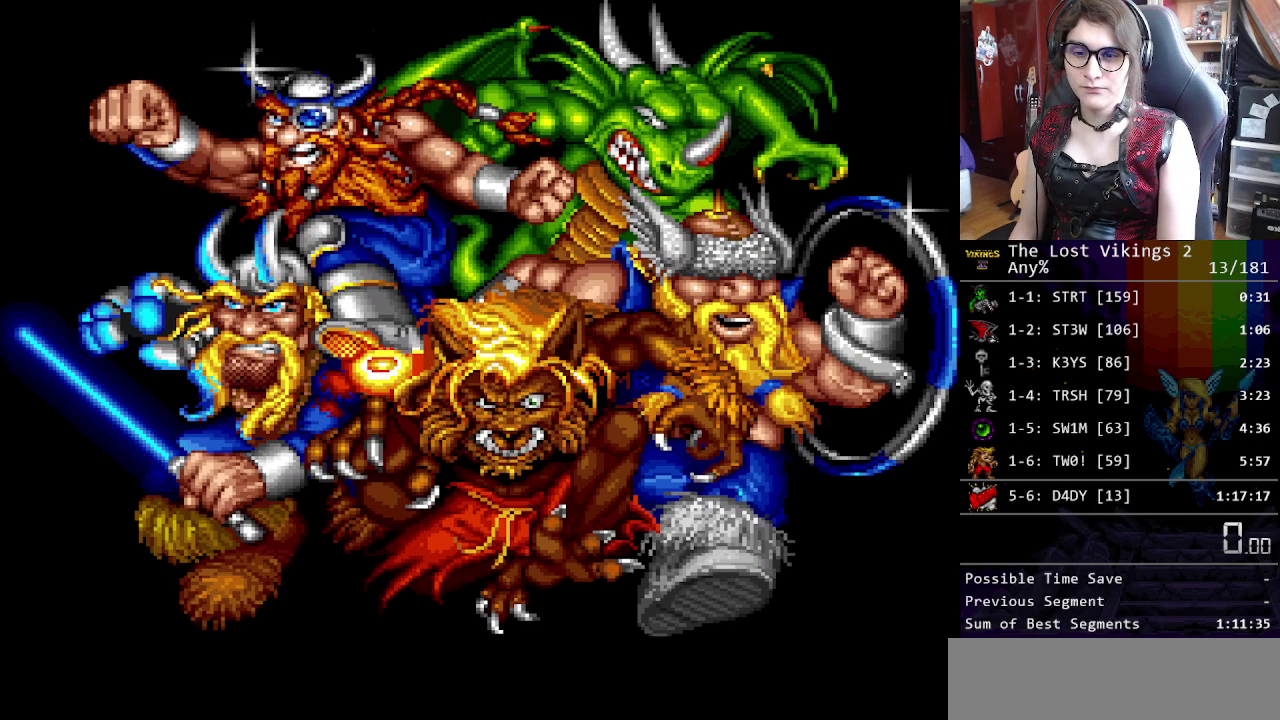
{"buttons": ["START"], "events": [[67, "X", "down"], [184, "X", "up"], [284, "X", "down"], [368, "X", "up"], [435, "START", "down"]]}
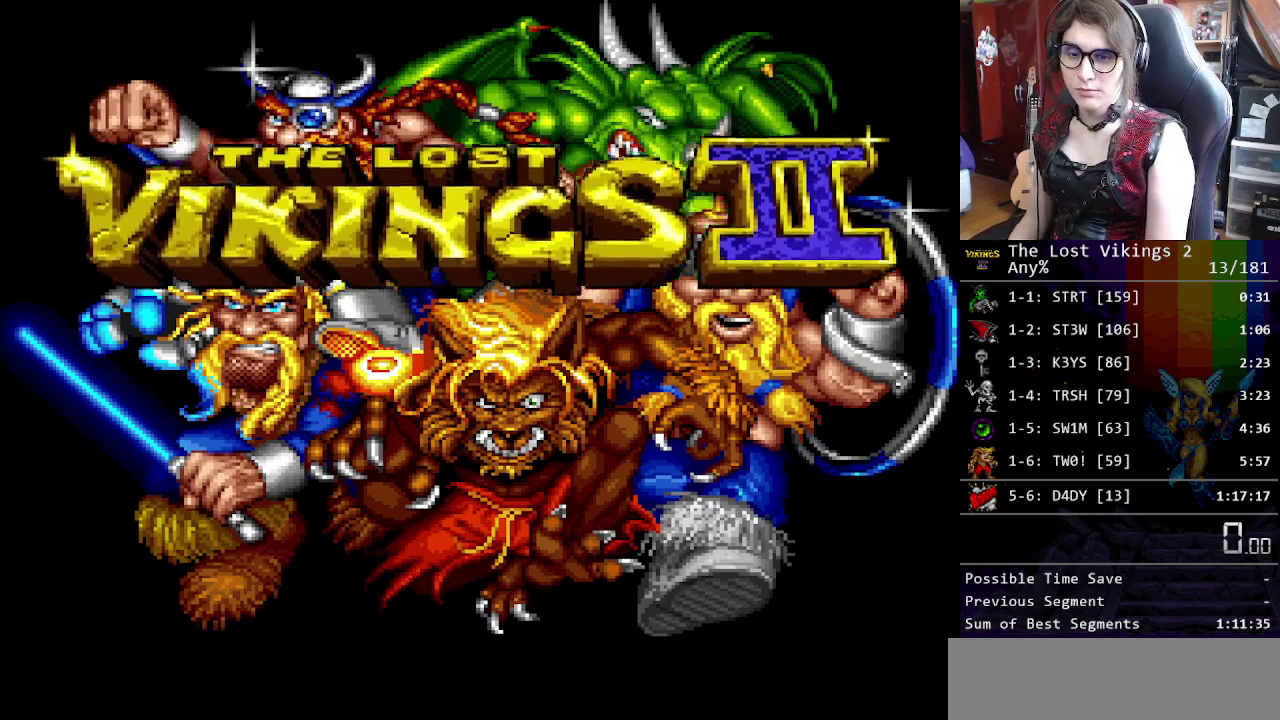
{"buttons": [], "events": [[84, "START", "up"], [301, "START", "down"], [418, "START", "up"]]}
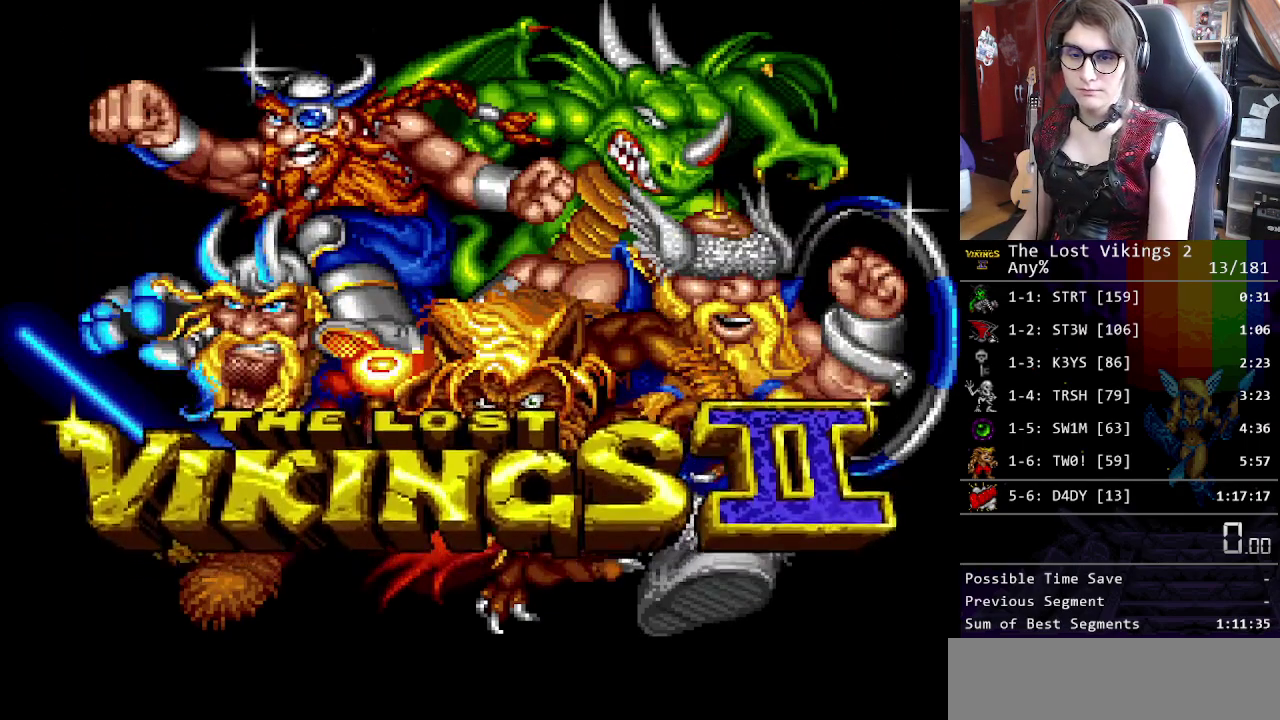
{"buttons": [], "events": [[50, "START", "down"], [117, "START", "up"], [217, "START", "down"], [284, "START", "up"], [384, "START", "down"], [434, "START", "up"]]}
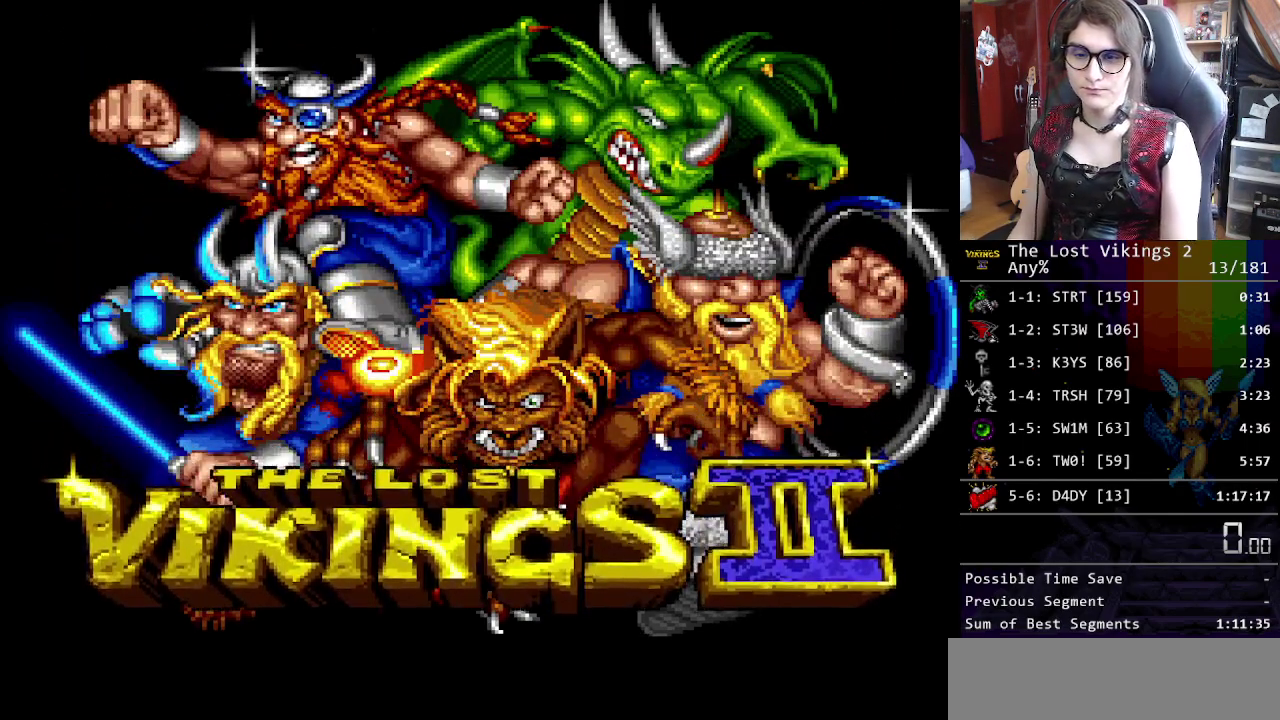
{"buttons": [], "events": [[50, "START", "down"], [100, "START", "up"], [184, "START", "down"], [234, "START", "up"]]}
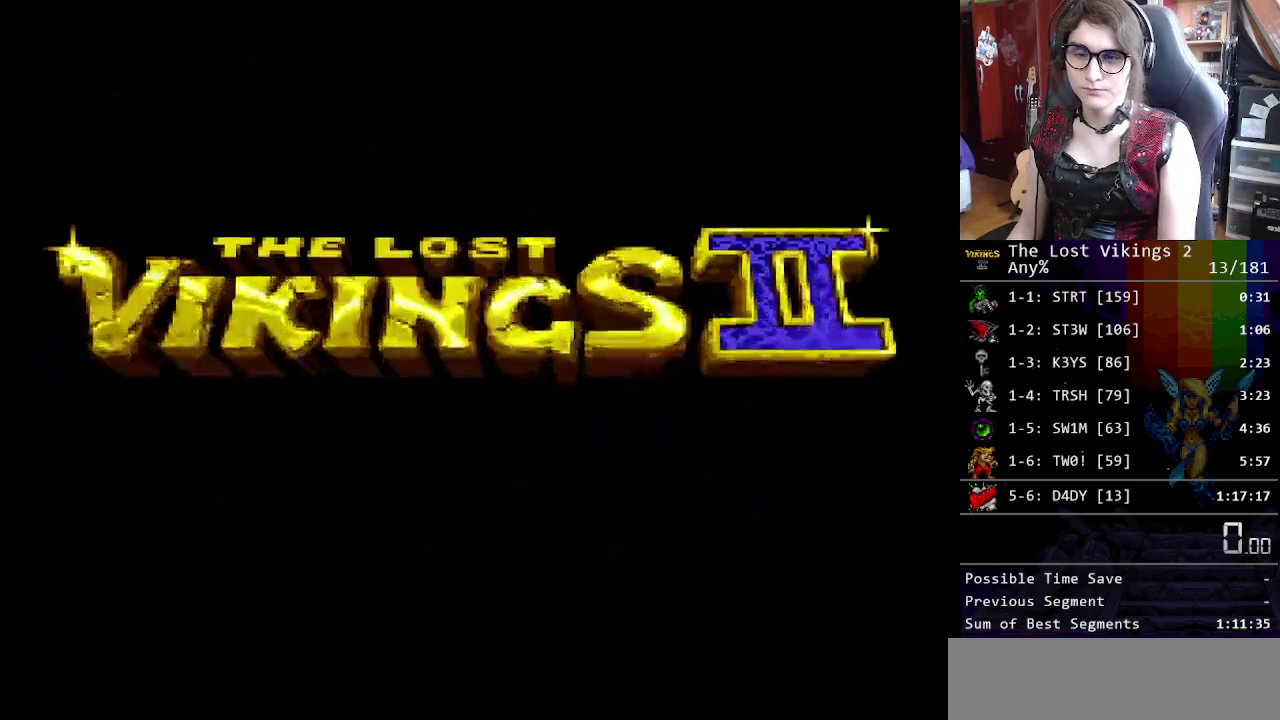
{"buttons": ["START"], "events": [[468, "START", "down"]]}
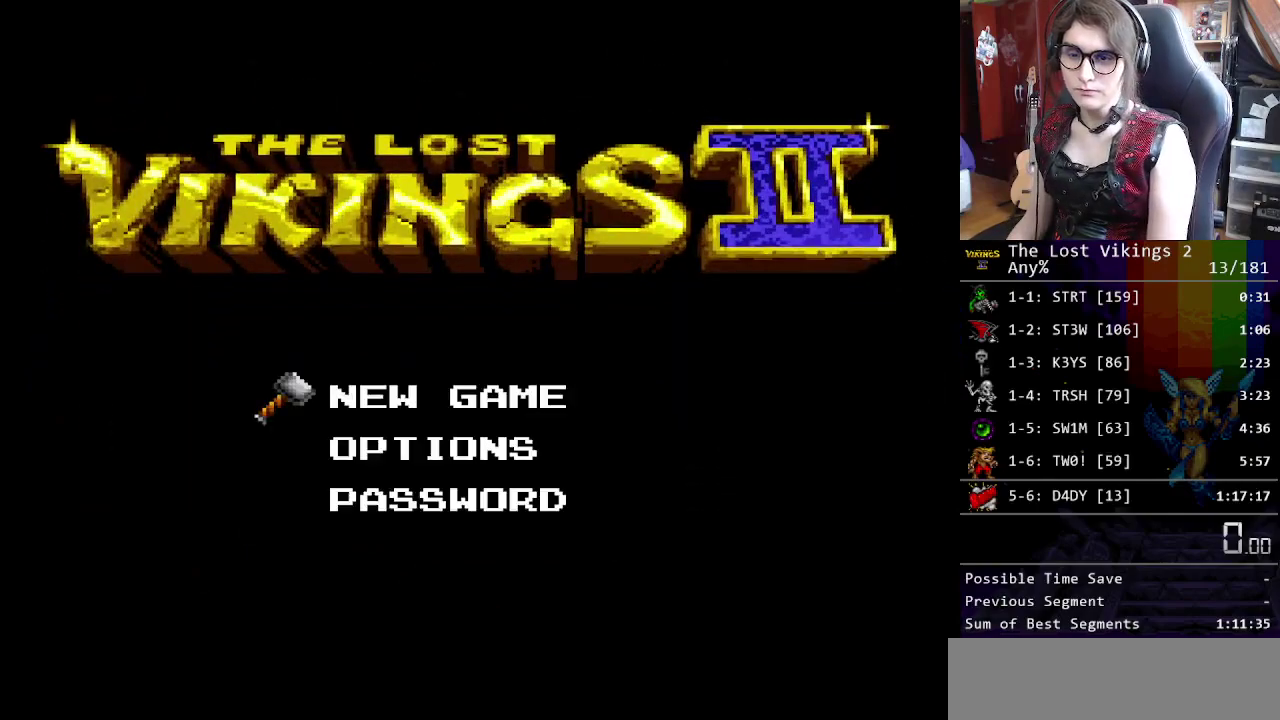
{"buttons": [], "events": [[16, "START", "up"], [133, "START", "down"], [200, "START", "up"], [317, "START", "down"], [384, "START", "up"]]}
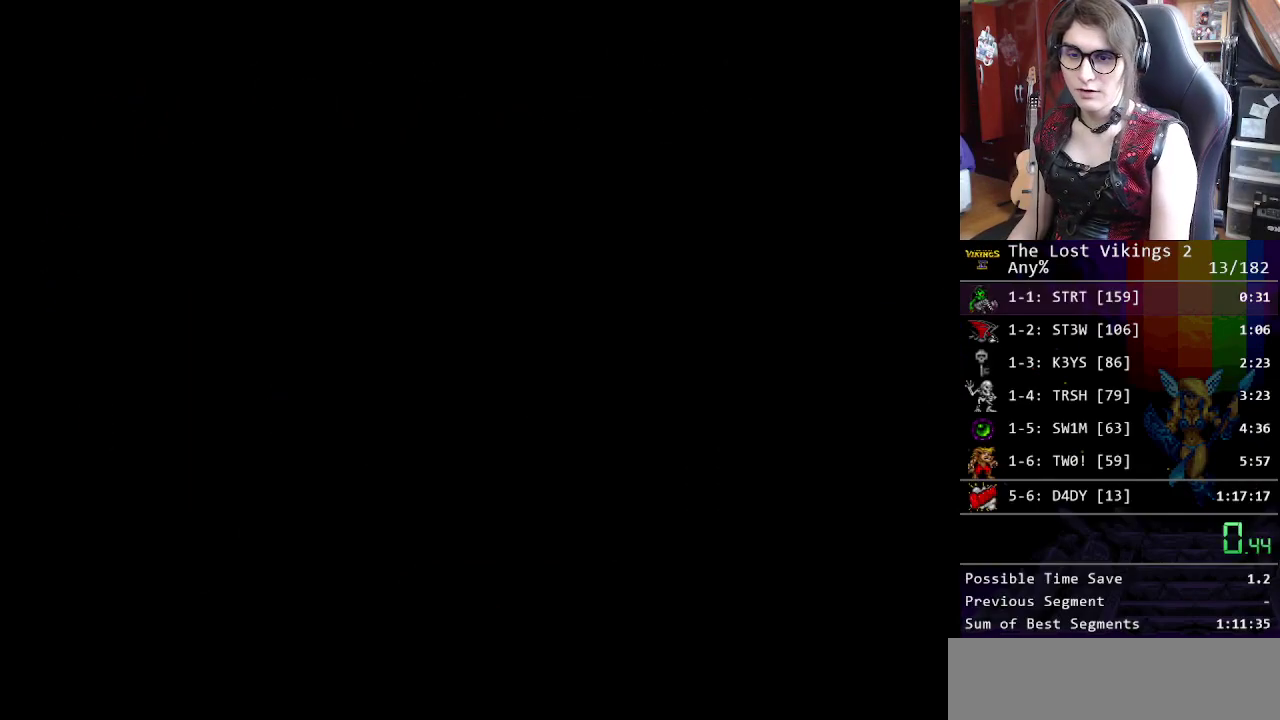
{"buttons": [], "events": []}
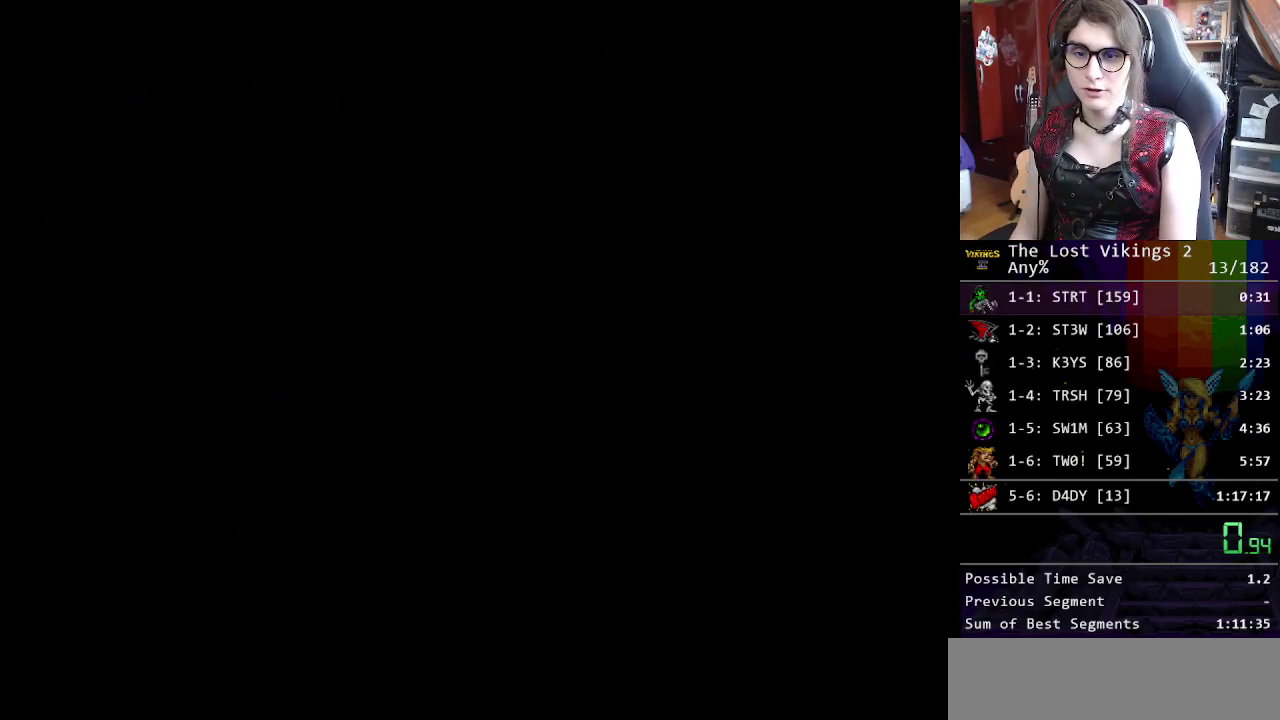
{"buttons": [], "events": []}
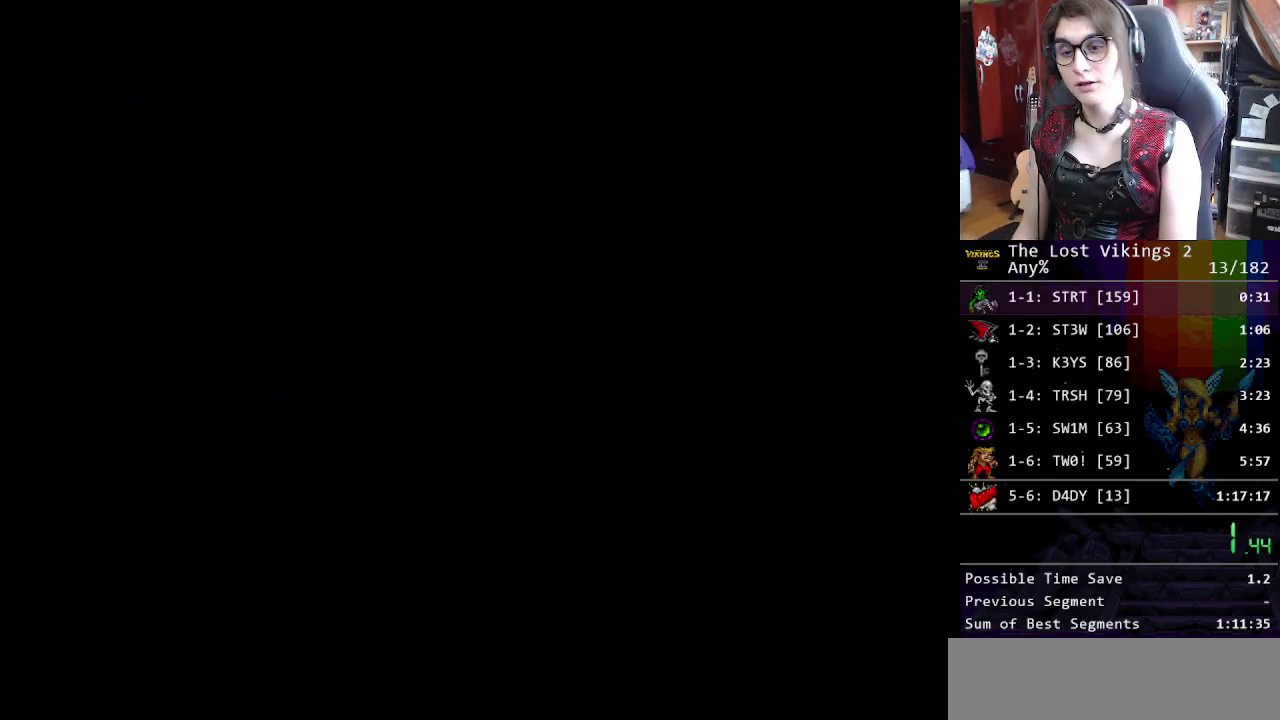
{"buttons": [], "events": []}
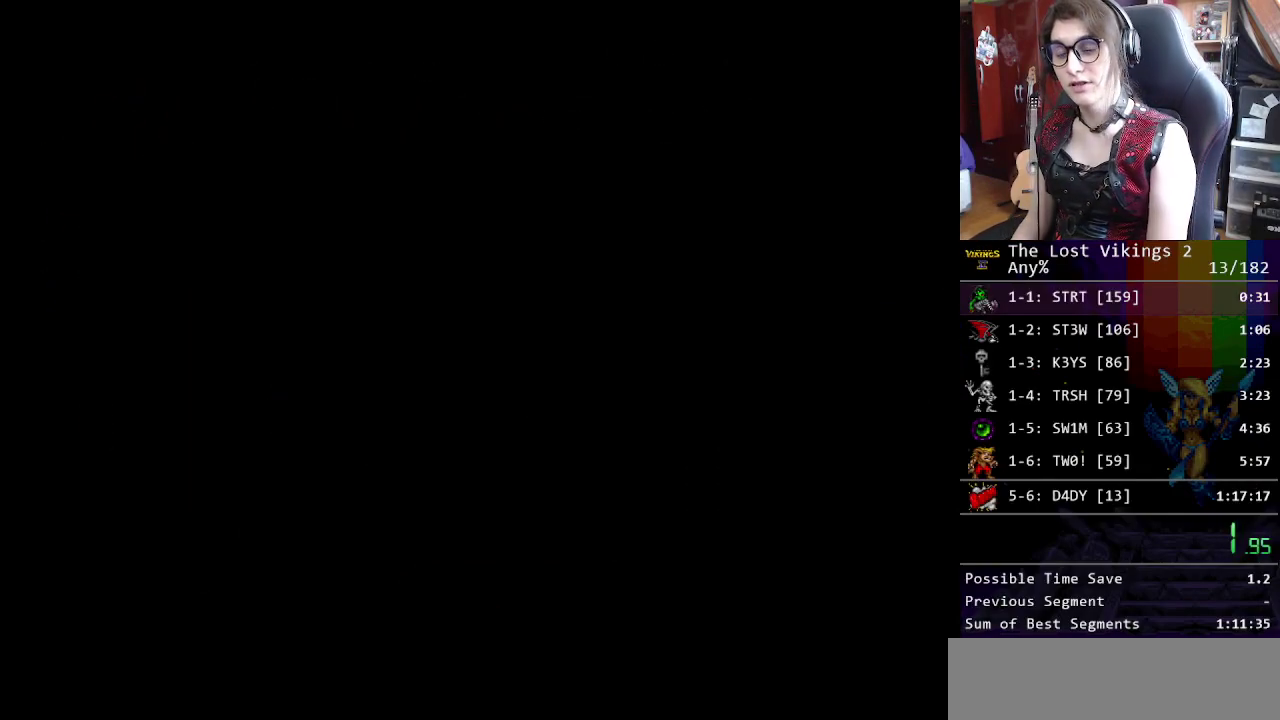
{"buttons": [], "events": []}
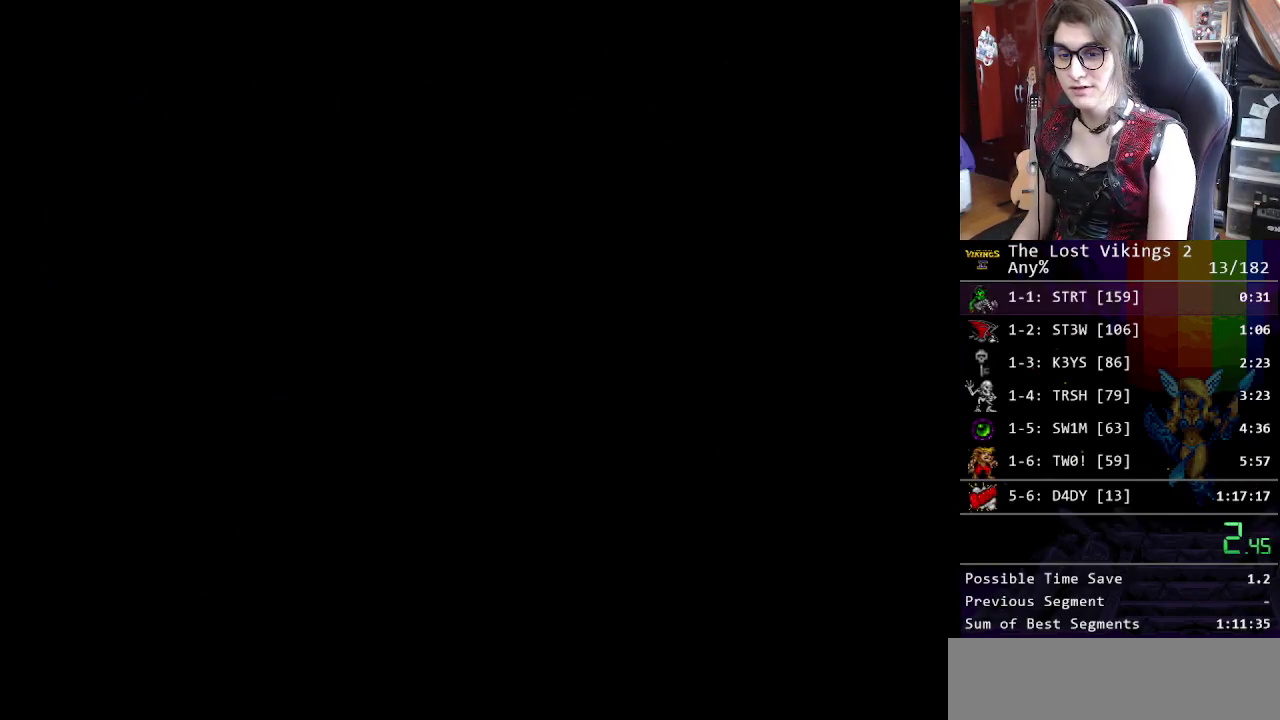
{"buttons": ["START"], "events": [[17, "X", "down"], [117, "X", "up"], [201, "START", "down"], [351, "START", "up"], [435, "START", "down"]]}
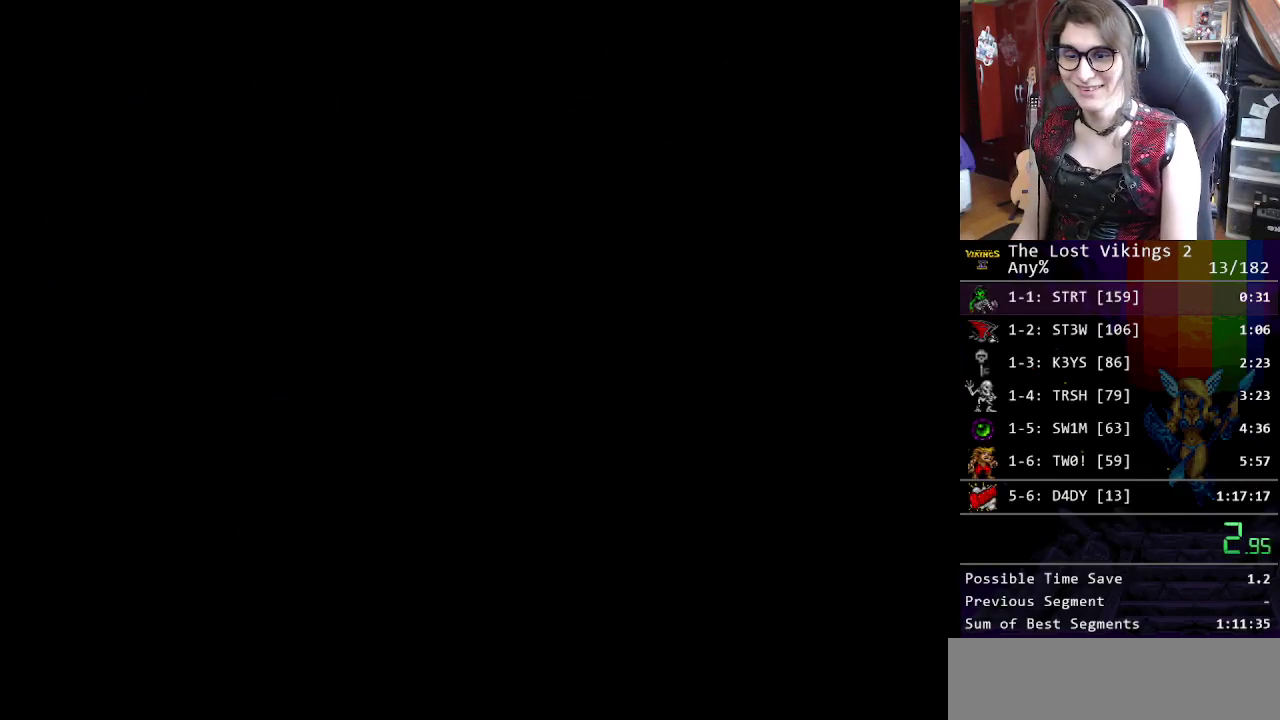
{"buttons": ["START"], "events": [[33, "START", "up"], [117, "START", "down"], [167, "START", "up"], [267, "START", "down"], [367, "START", "up"], [484, "START", "down"]]}
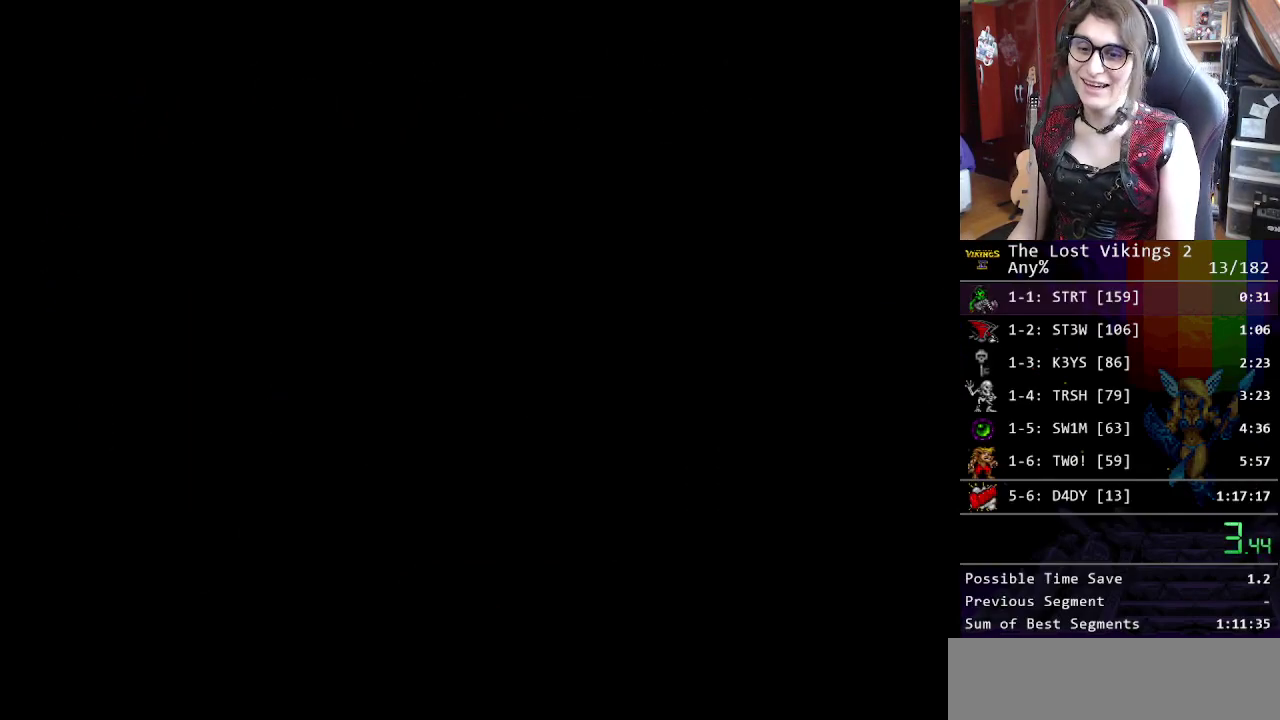
{"buttons": [], "events": [[100, "START", "up"], [167, "START", "down"], [267, "START", "up"], [351, "START", "down"], [451, "START", "up"]]}